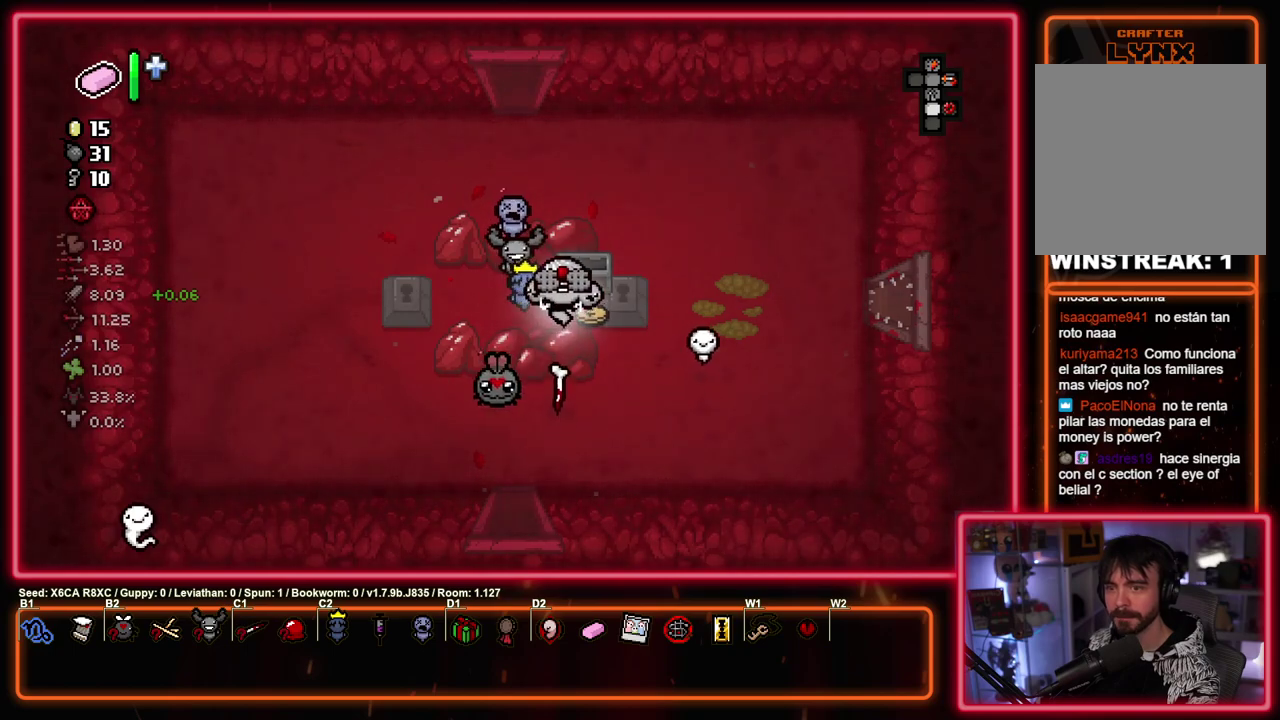
Gameplay with a controller (PlayStation layout); each line is a JSON object with the inputs held at the frame after it (dt_ms = milliseconds from this image to that frame). "events" lists button and stick changes between this image and that frame as [ms after this image, input, new state], when the widget could be followed in between. Not read: R3 right_stick.
{"dt_ms": 400, "buttons": ["CIRCLE"], "left_stick": "center", "events": [[117, "left_stick", "down-left"], [217, "CIRCLE", "down"], [333, "left_stick", "down"], [400, "left_stick", "center"]]}
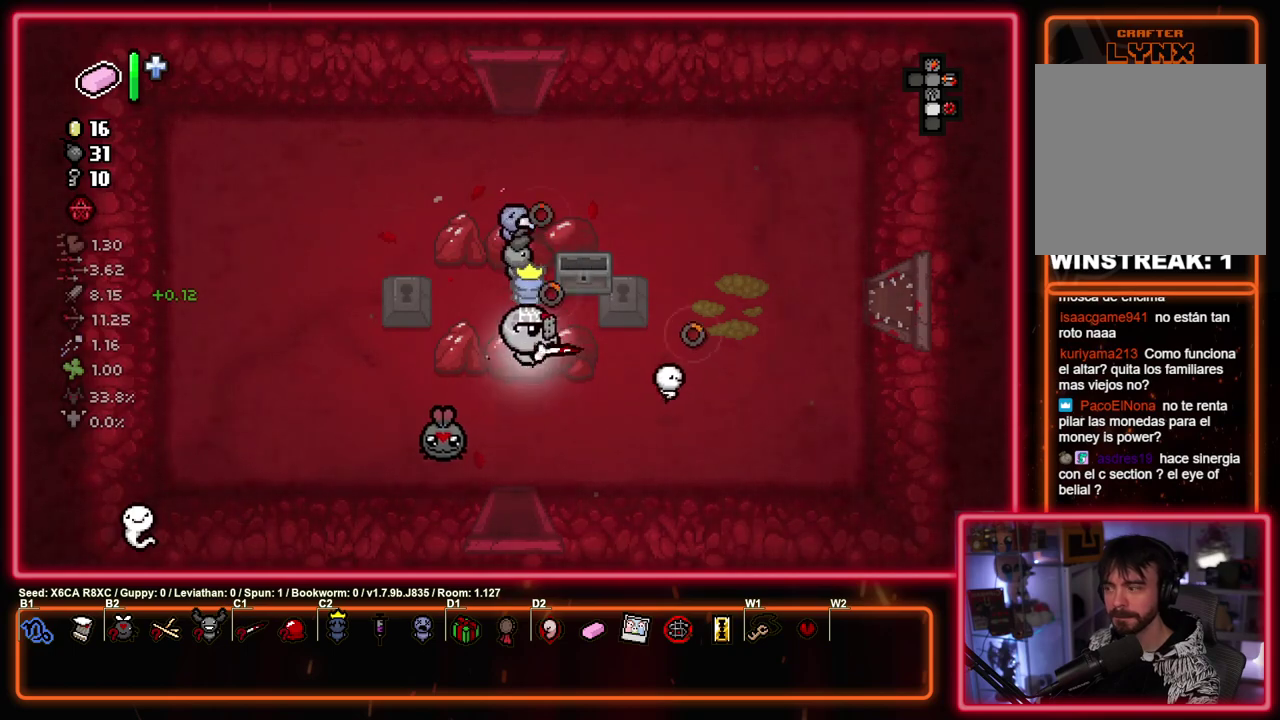
{"dt_ms": 600, "buttons": ["CROSS"], "left_stick": "center", "events": [[33, "CROSS", "down"], [83, "CIRCLE", "up"]]}
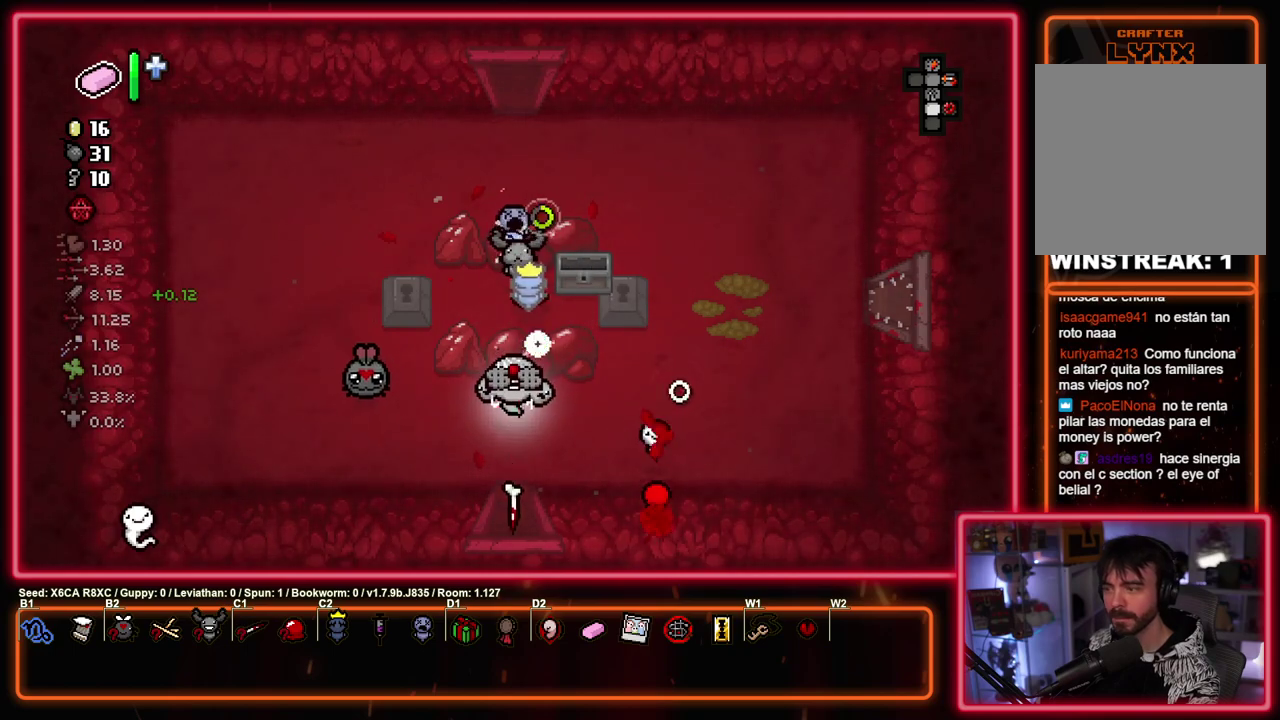
{"dt_ms": 500, "buttons": ["CROSS"], "left_stick": "down", "events": [[200, "left_stick", "down"]]}
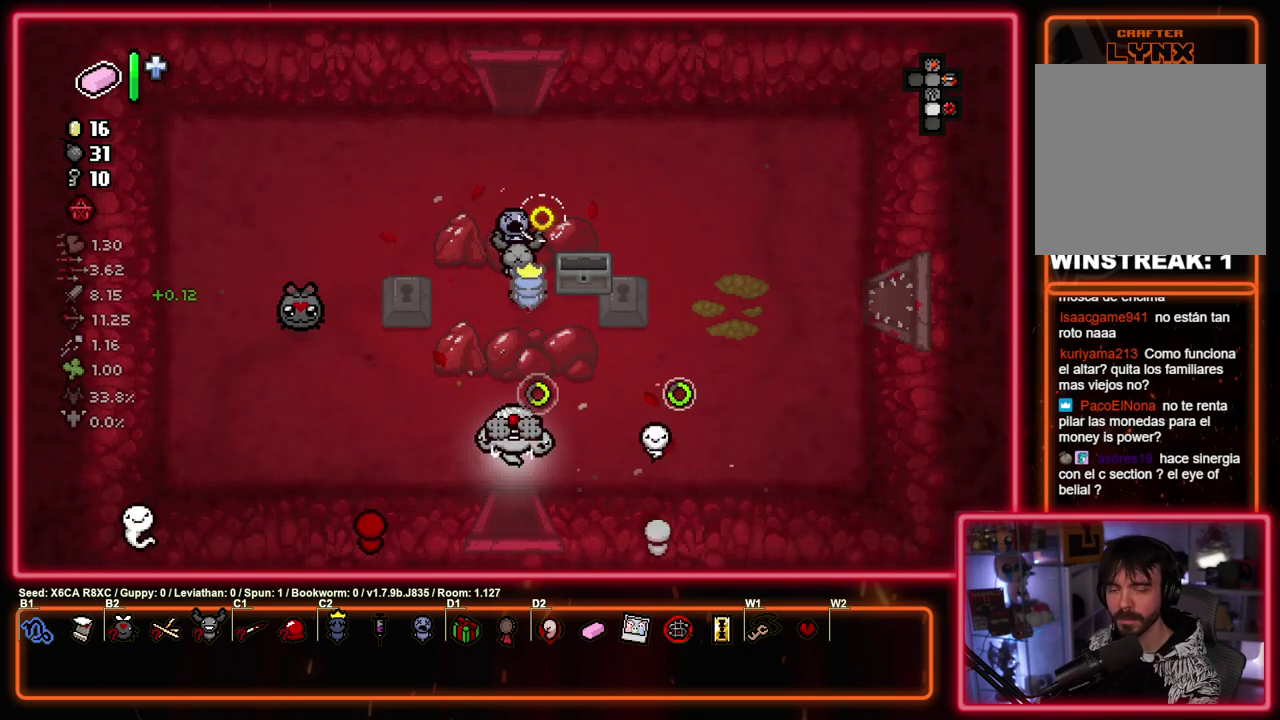
{"dt_ms": 500, "buttons": ["CROSS"], "left_stick": "center", "events": [[217, "left_stick", "center"]]}
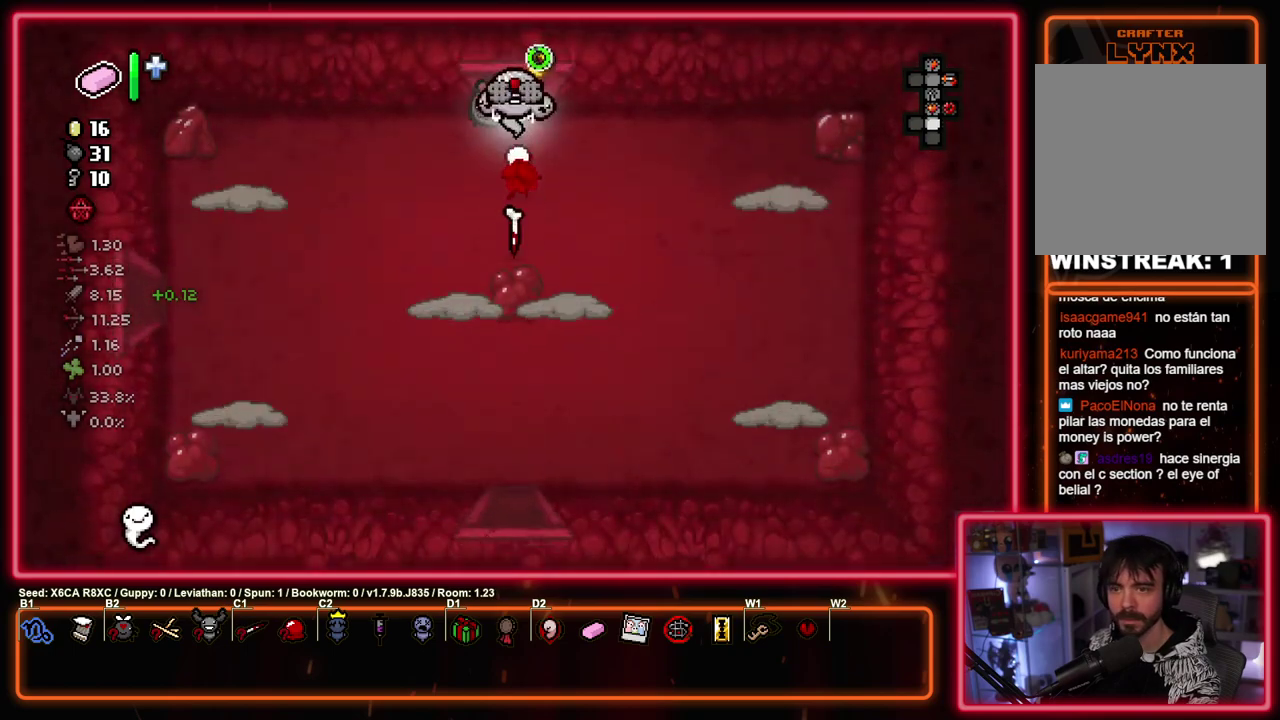
{"dt_ms": 600, "buttons": ["CROSS"], "left_stick": "left", "events": [[550, "left_stick", "left"]]}
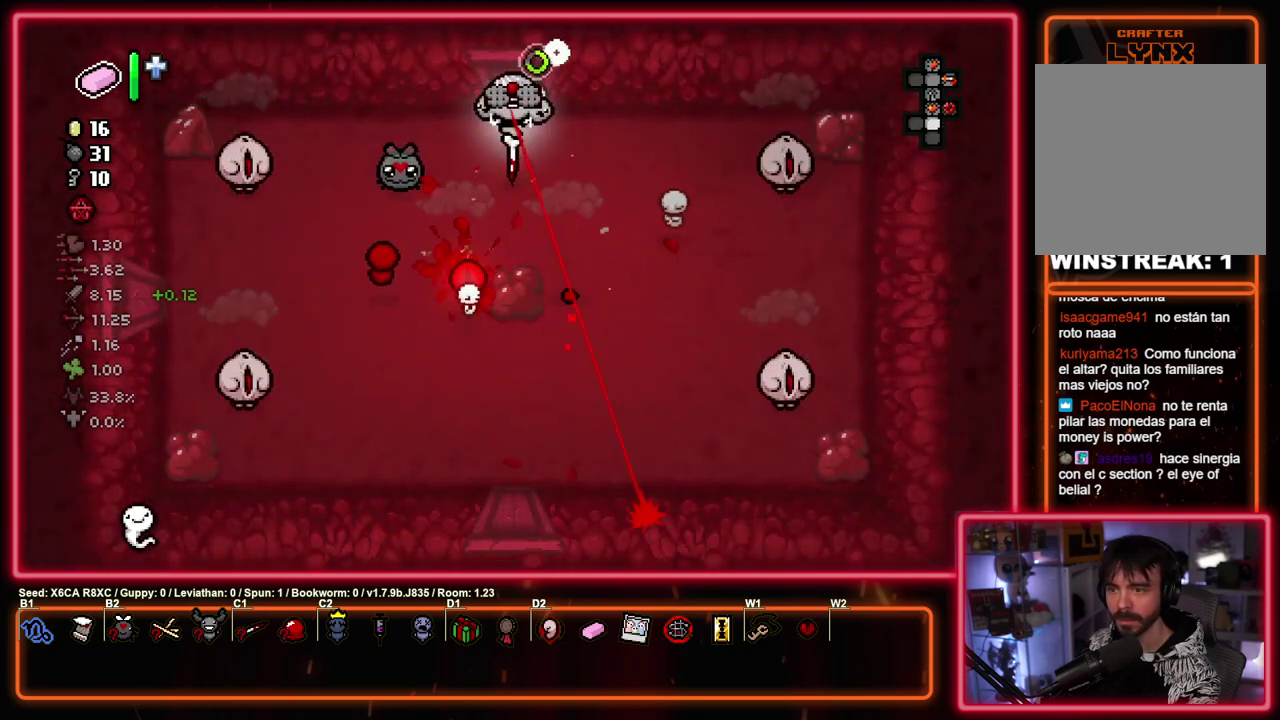
{"dt_ms": 300, "buttons": ["CROSS"], "left_stick": "down", "events": [[33, "left_stick", "center"], [167, "left_stick", "left"], [267, "left_stick", "down"]]}